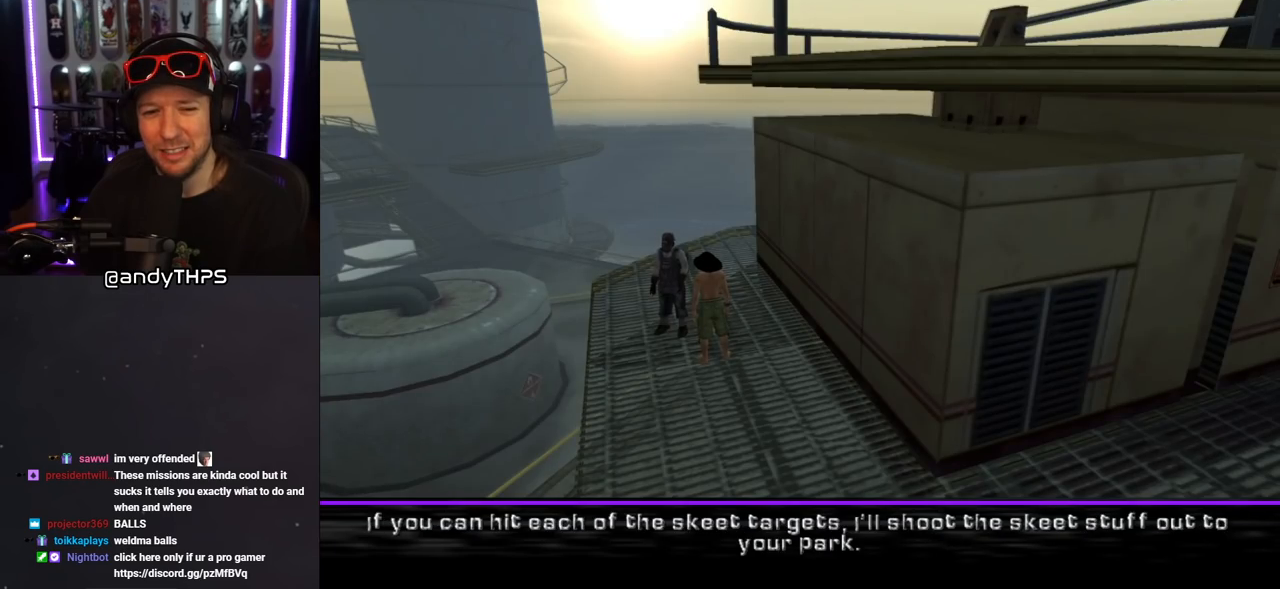
Gameplay with a controller (PlayStation layout); each line is a JSON object with the inputs held at the frame after it. "events" lists button and stick changes between this image and that frame as [ms after this image, input, new state], when the widget could be followed in between. Not read: L2 R2.
{"buttons": [], "left_stick": "center", "right_stick": "center", "events": [[317, "CROSS", "down"], [500, "CROSS", "up"]]}
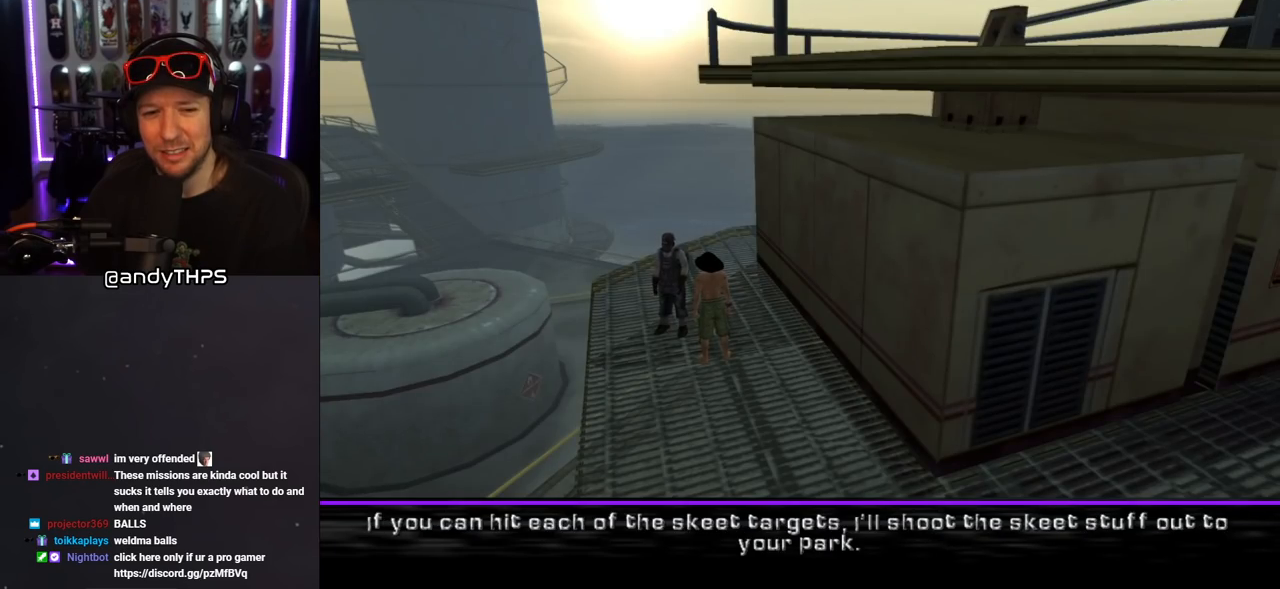
{"buttons": [], "left_stick": "center", "right_stick": "center", "events": []}
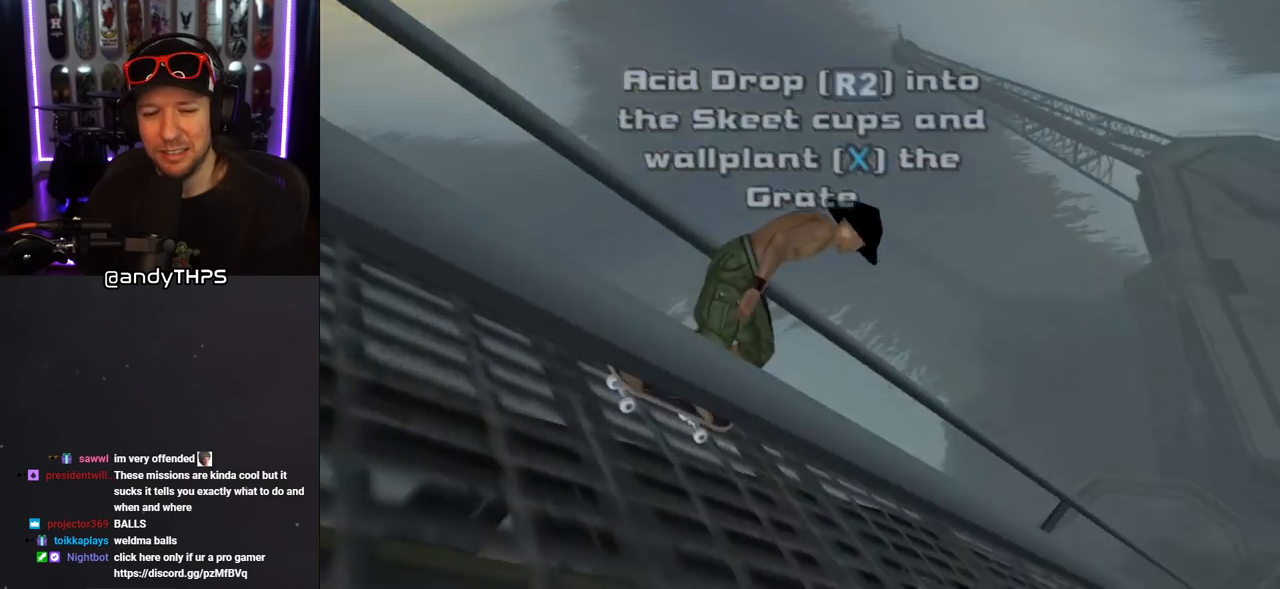
{"buttons": ["CROSS"], "left_stick": "center", "right_stick": "center", "events": [[283, "CROSS", "down"]]}
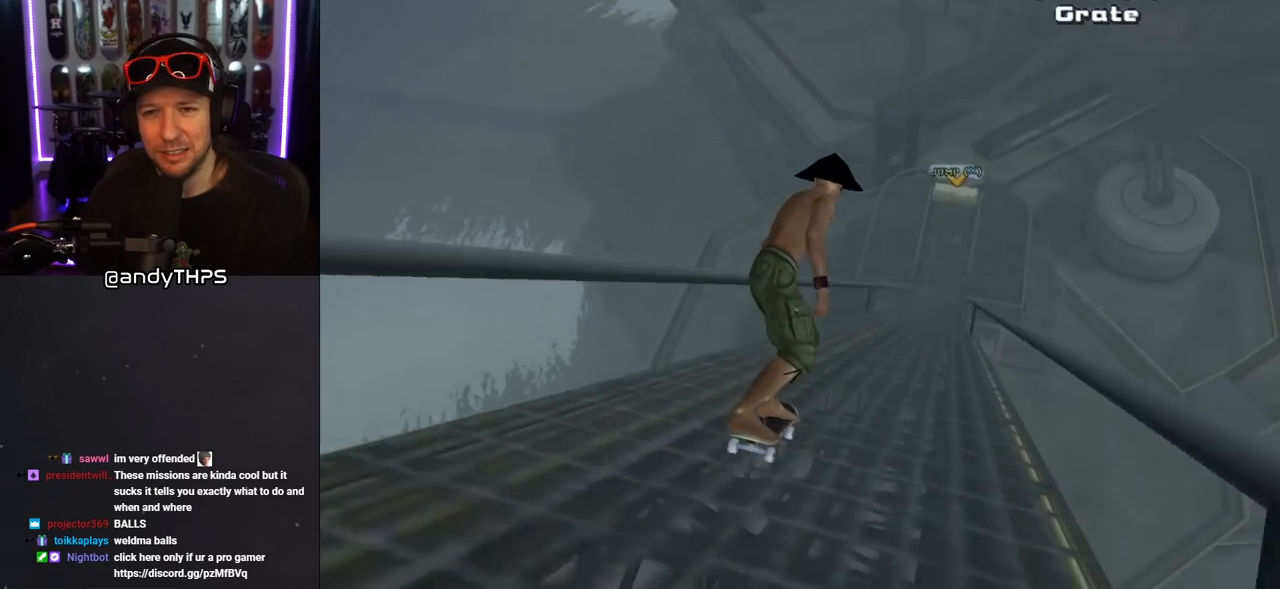
{"buttons": ["CROSS"], "left_stick": "center", "right_stick": "center", "events": []}
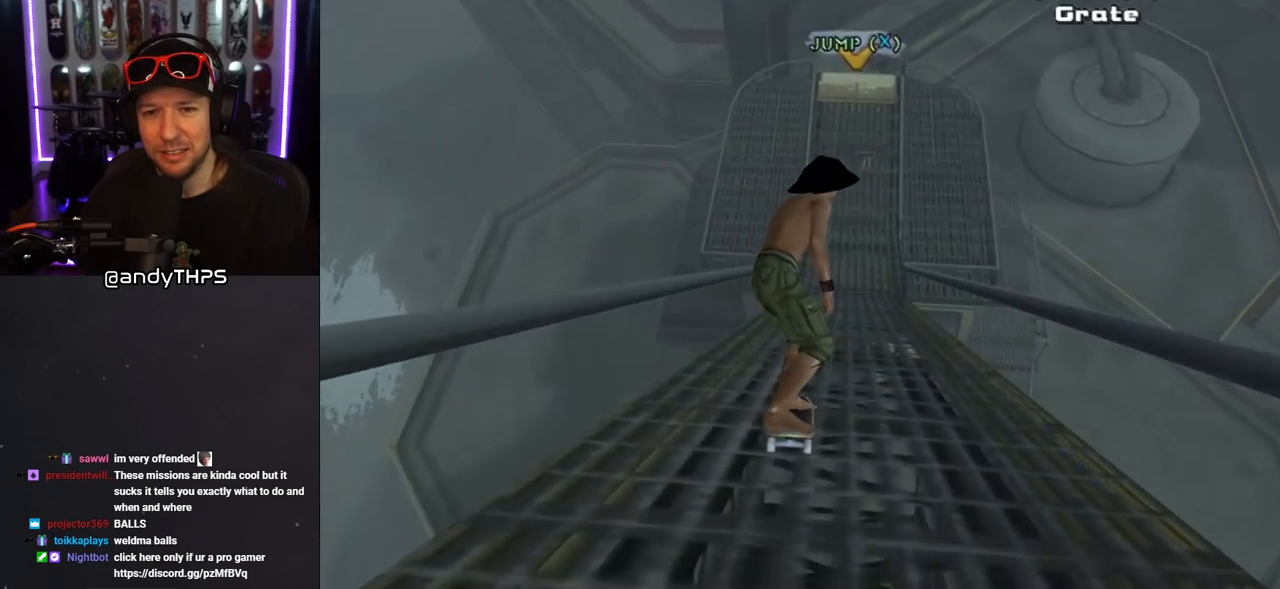
{"buttons": ["CROSS"], "left_stick": "center", "right_stick": "center", "events": []}
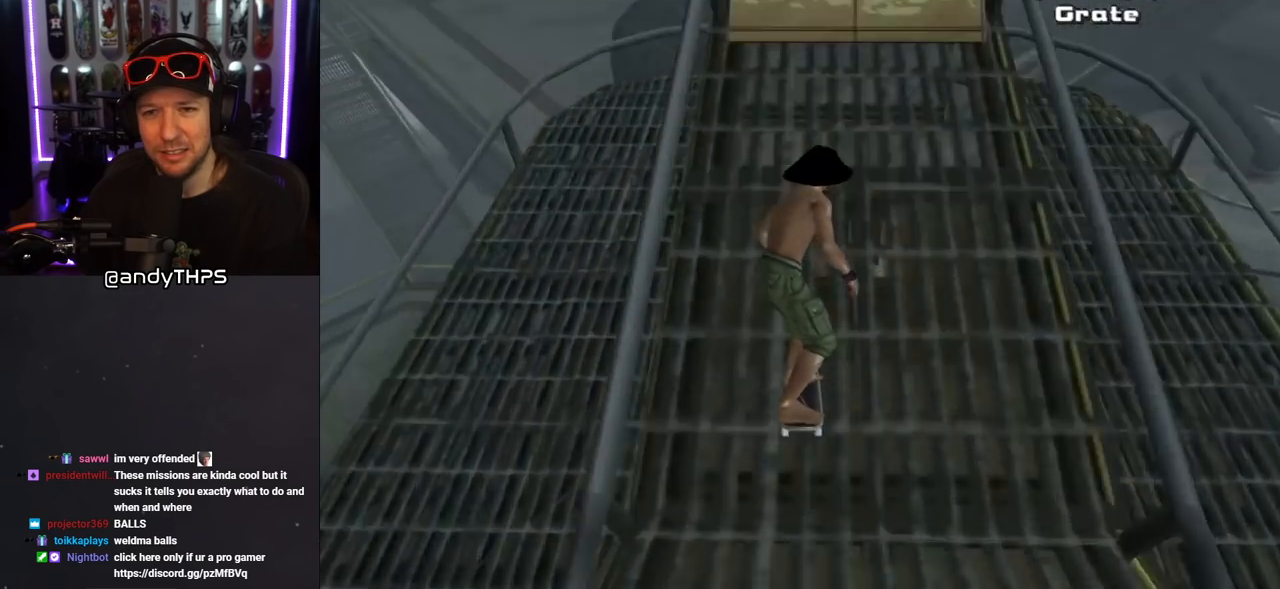
{"buttons": [], "left_stick": "center", "right_stick": "center", "events": [[233, "CROSS", "up"]]}
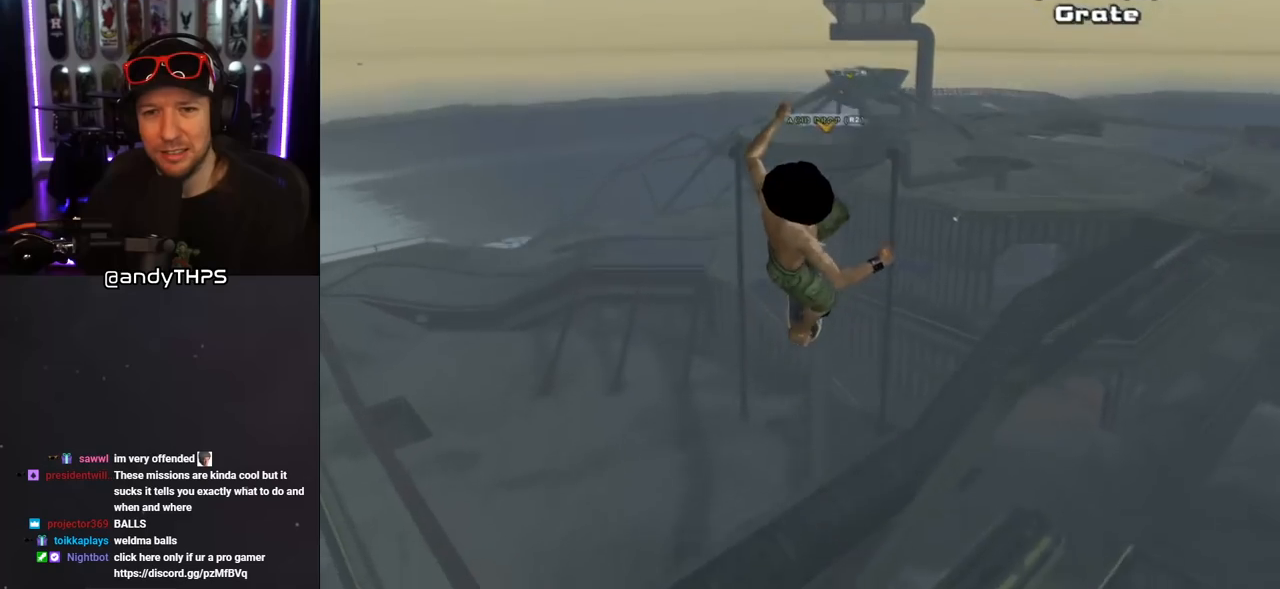
{"buttons": [], "left_stick": "center", "right_stick": "center", "events": []}
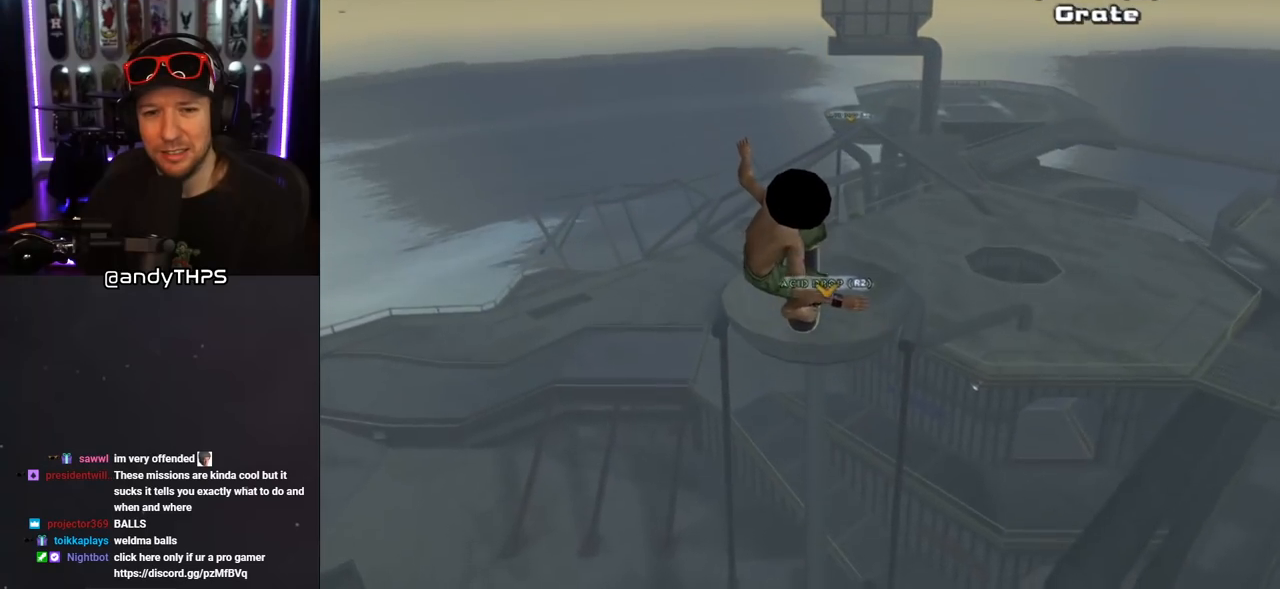
{"buttons": [], "left_stick": "center", "right_stick": "center", "events": []}
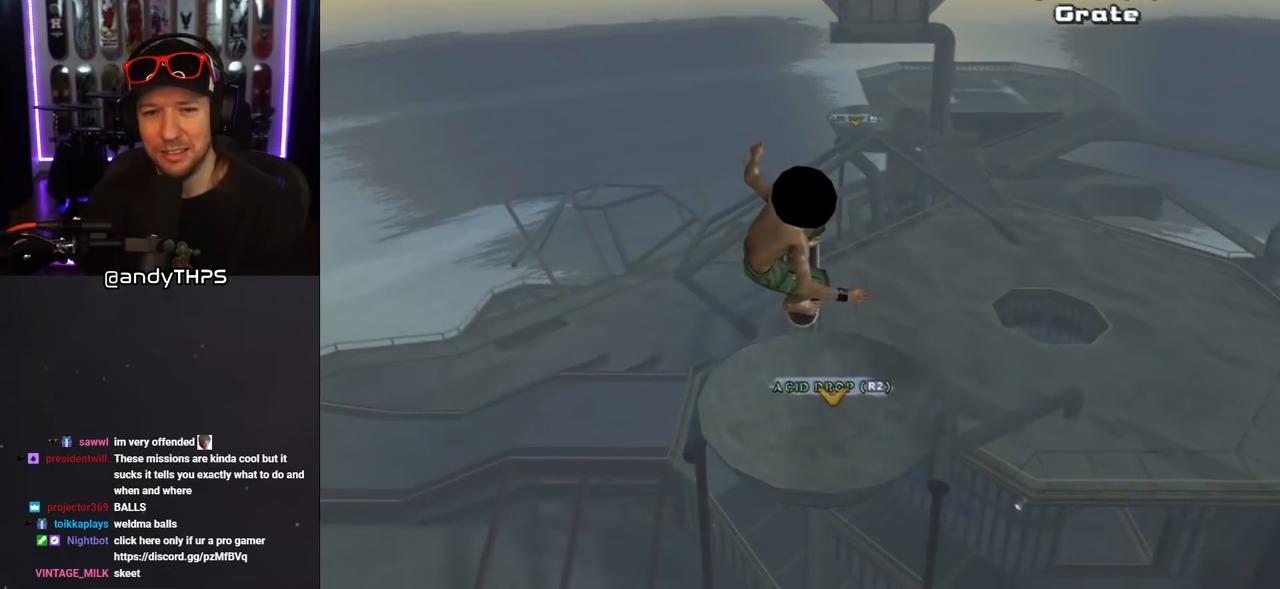
{"buttons": [], "left_stick": "center", "right_stick": "center", "events": []}
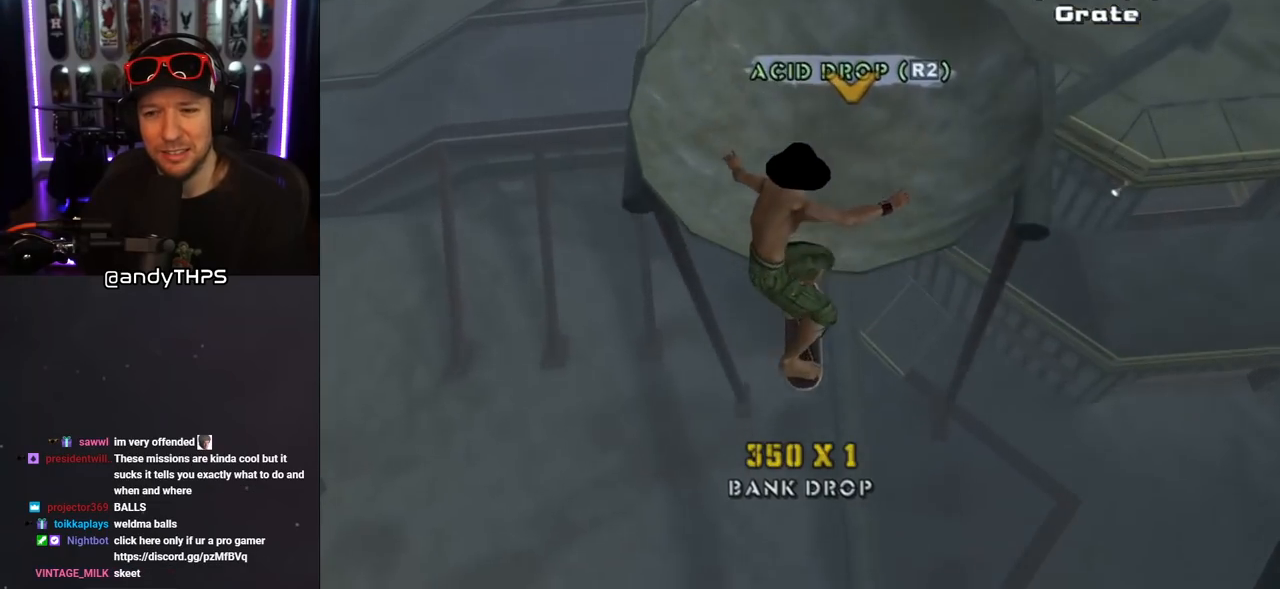
{"buttons": ["CROSS"], "left_stick": "center", "right_stick": "center", "events": [[133, "CROSS", "down"]]}
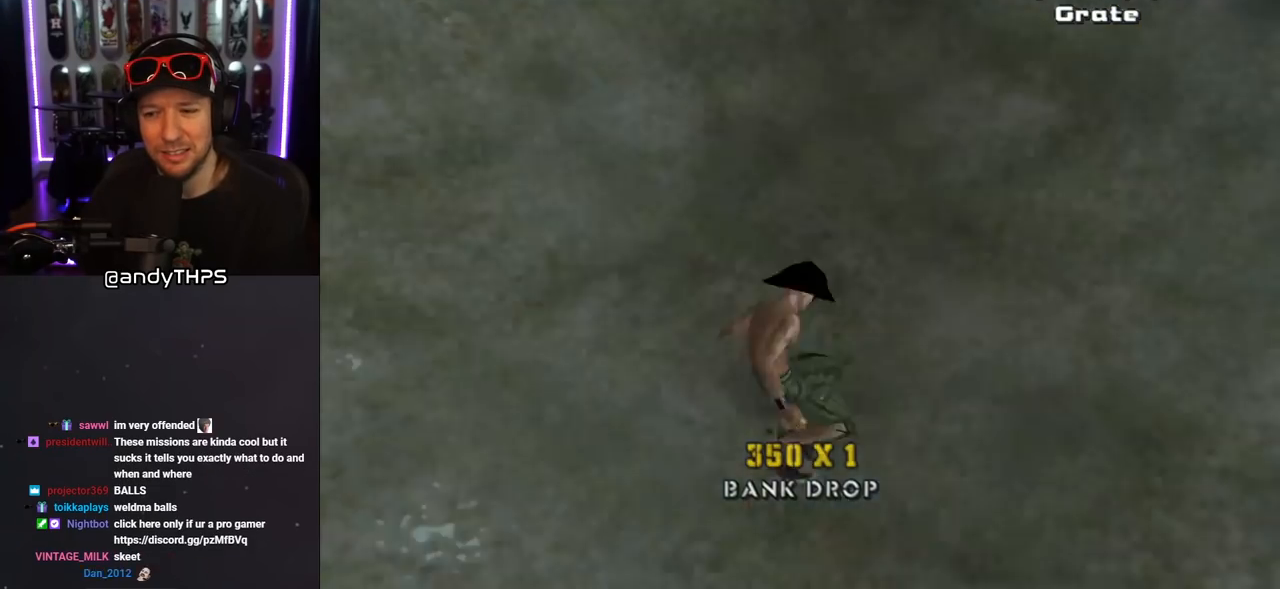
{"buttons": [], "left_stick": "center", "right_stick": "center", "events": [[300, "CROSS", "up"]]}
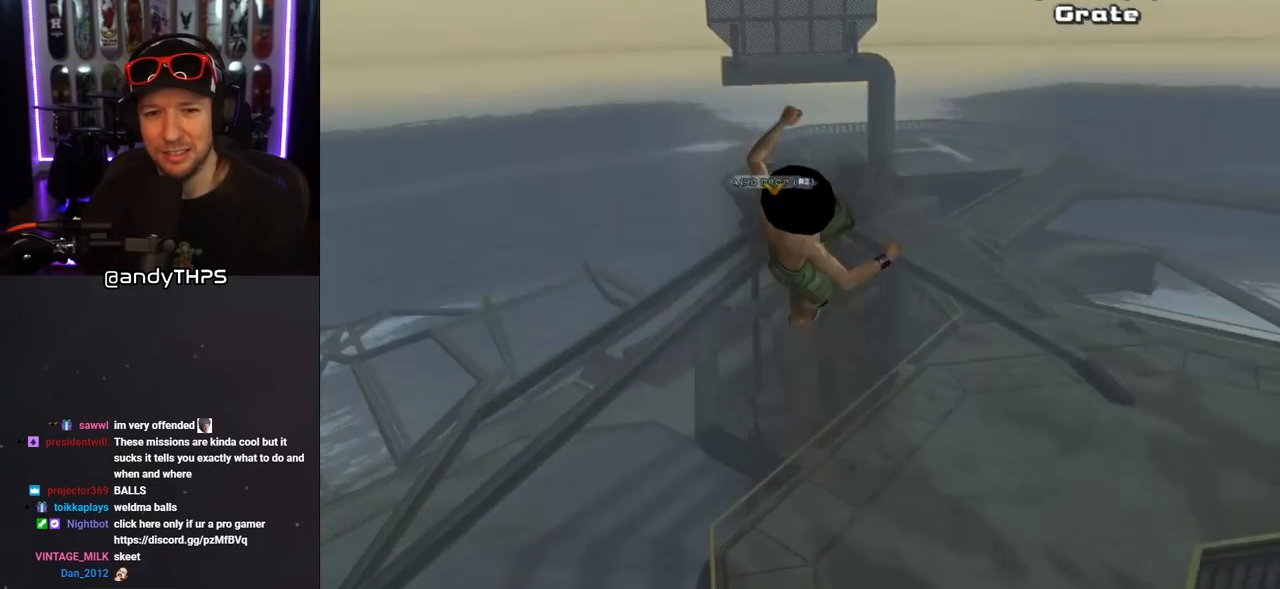
{"buttons": [], "left_stick": "center", "right_stick": "center", "events": []}
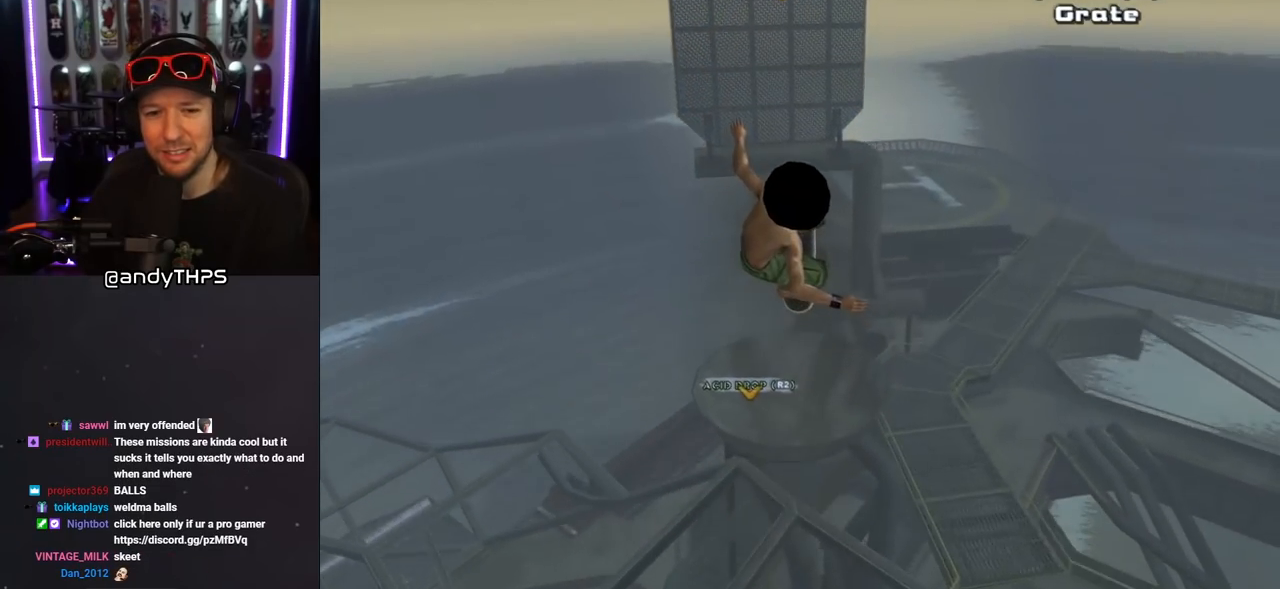
{"buttons": [], "left_stick": "center", "right_stick": "center", "events": []}
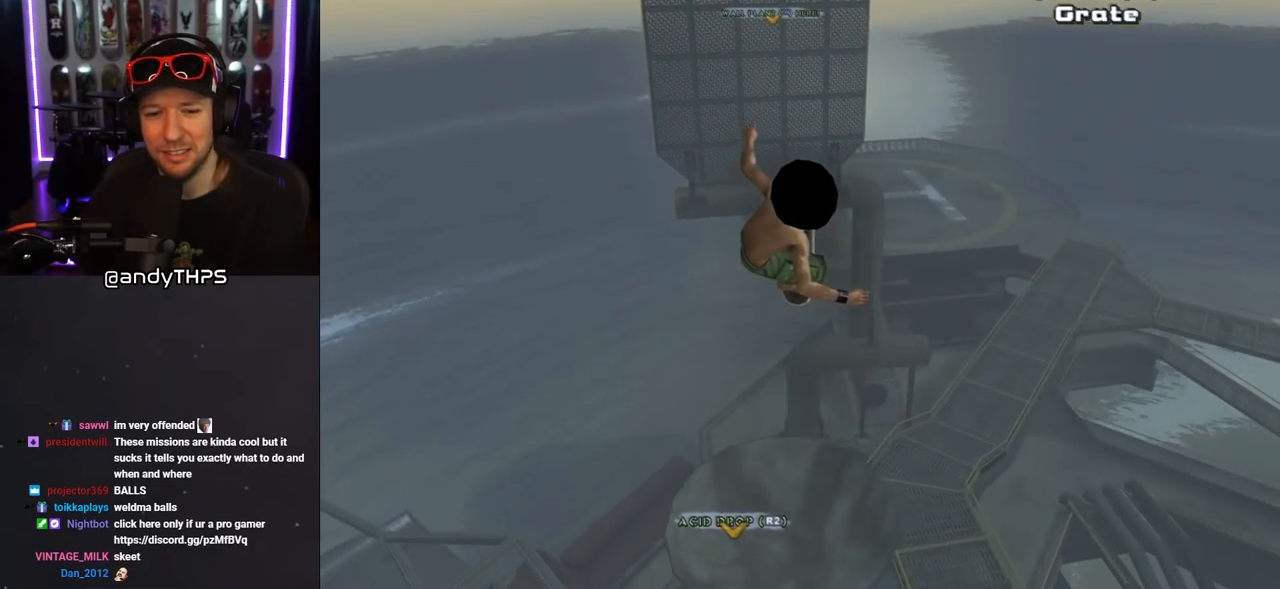
{"buttons": [], "left_stick": "center", "right_stick": "center", "events": []}
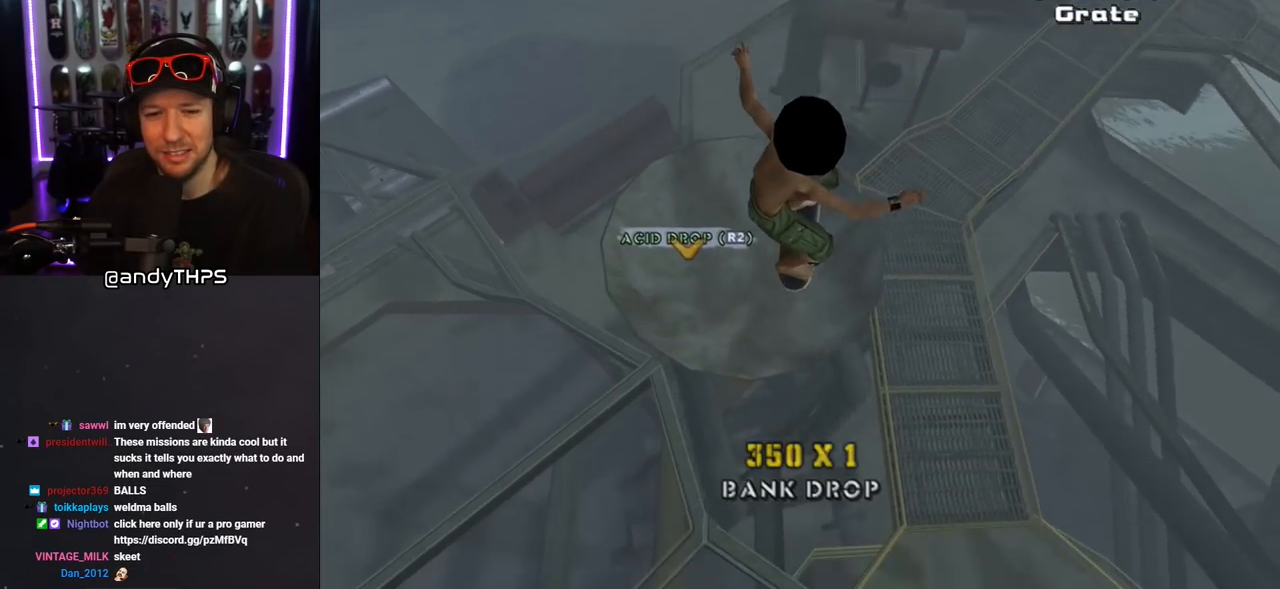
{"buttons": ["CROSS"], "left_stick": "center", "right_stick": "center", "events": [[367, "CROSS", "down"]]}
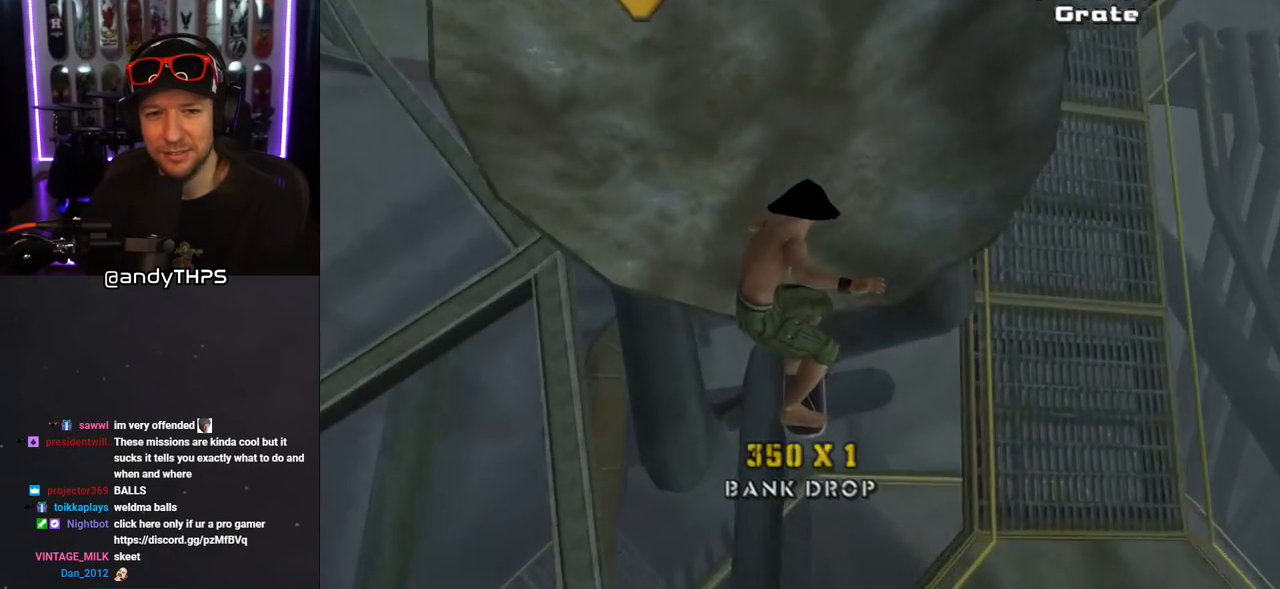
{"buttons": ["CROSS"], "left_stick": "center", "right_stick": "center", "events": []}
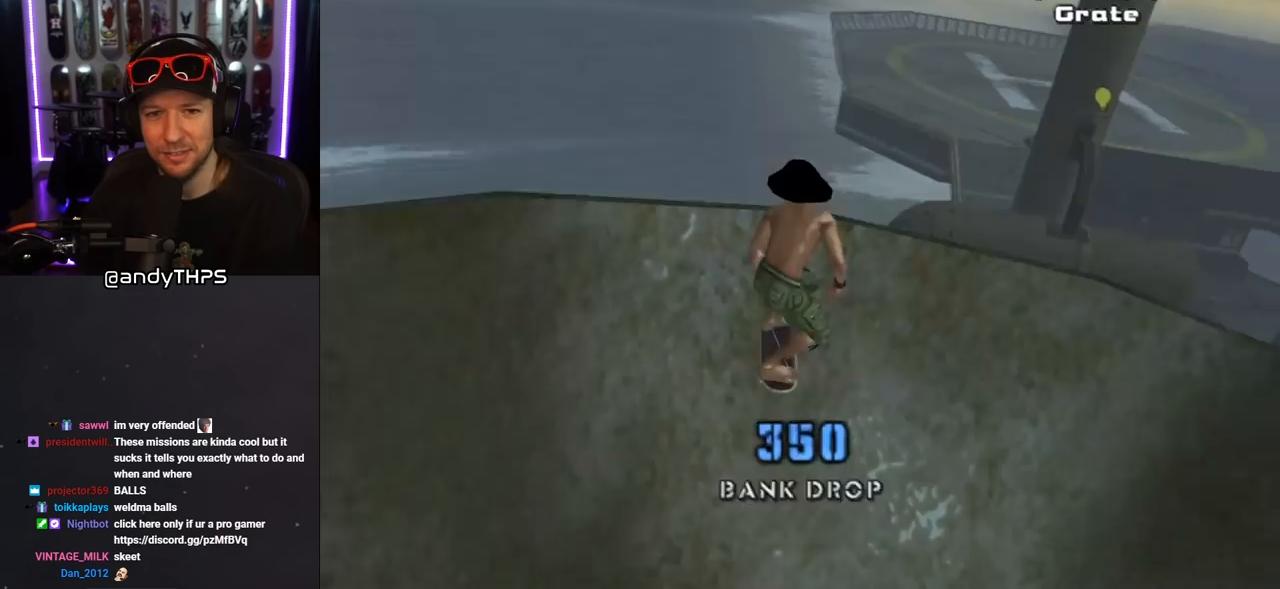
{"buttons": [], "left_stick": "center", "right_stick": "center", "events": [[67, "CROSS", "up"]]}
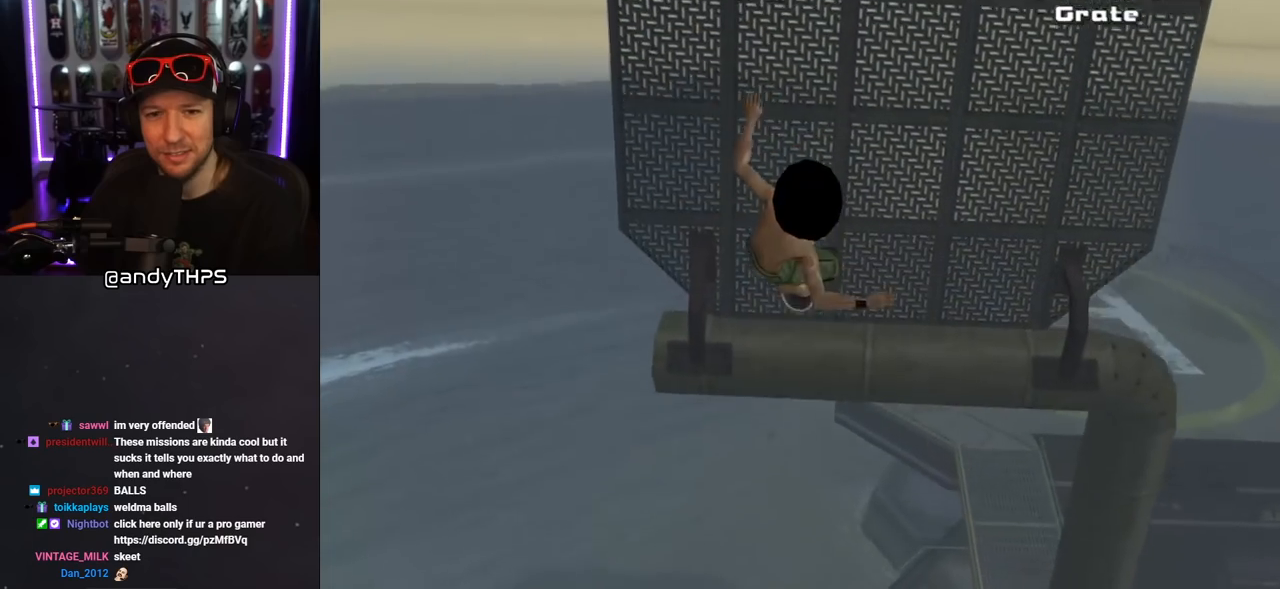
{"buttons": [], "left_stick": "center", "right_stick": "center", "events": []}
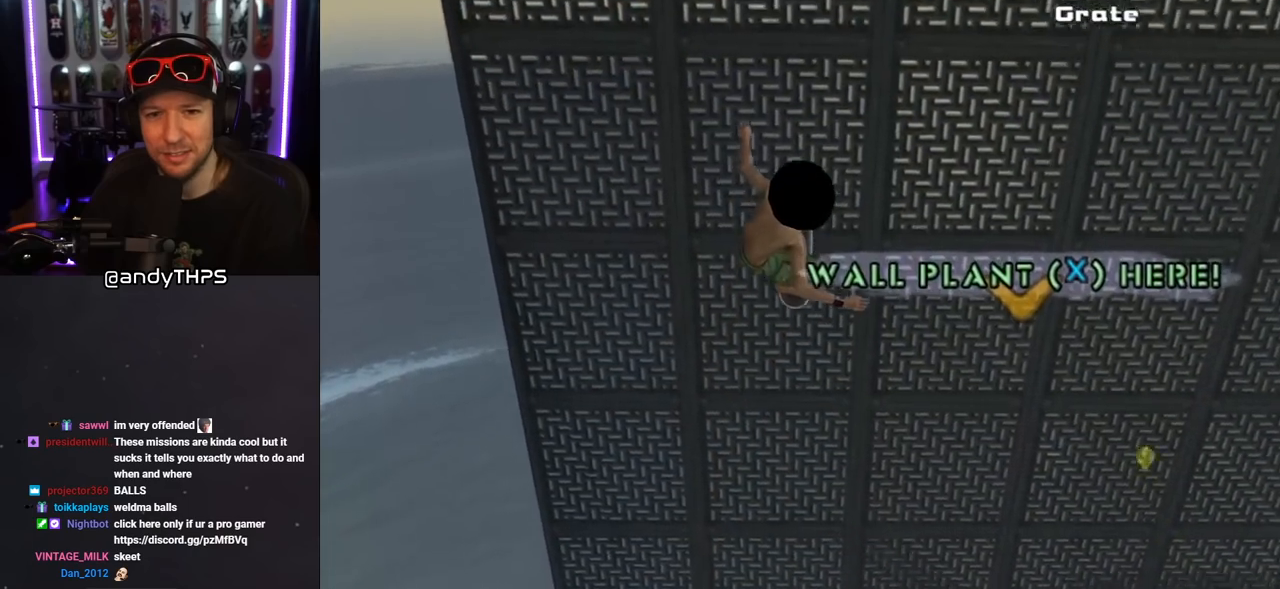
{"buttons": ["DPAD_DOWN"], "left_stick": "center", "right_stick": "center", "events": [[50, "CROSS", "down"], [50, "DPAD_DOWN", "down"], [183, "CROSS", "up"], [250, "CROSS", "down"], [333, "CROSS", "up"], [417, "CROSS", "down"], [500, "CROSS", "up"]]}
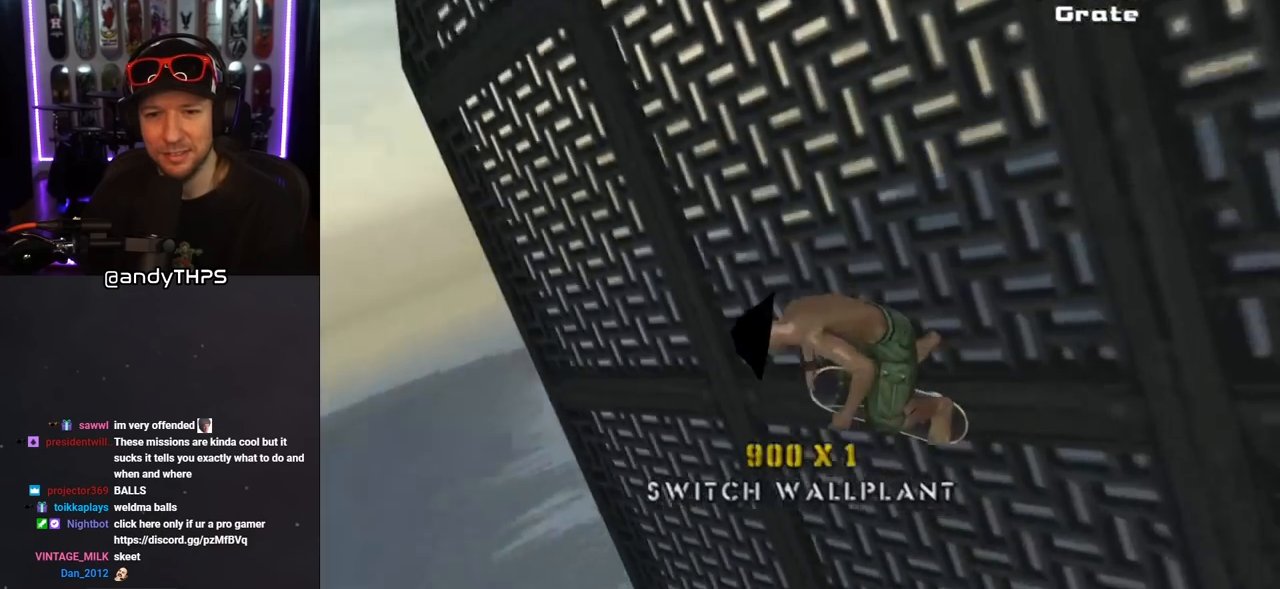
{"buttons": [], "left_stick": "center", "right_stick": "center", "events": [[67, "CROSS", "down"], [83, "DPAD_DOWN", "up"], [167, "CROSS", "up"]]}